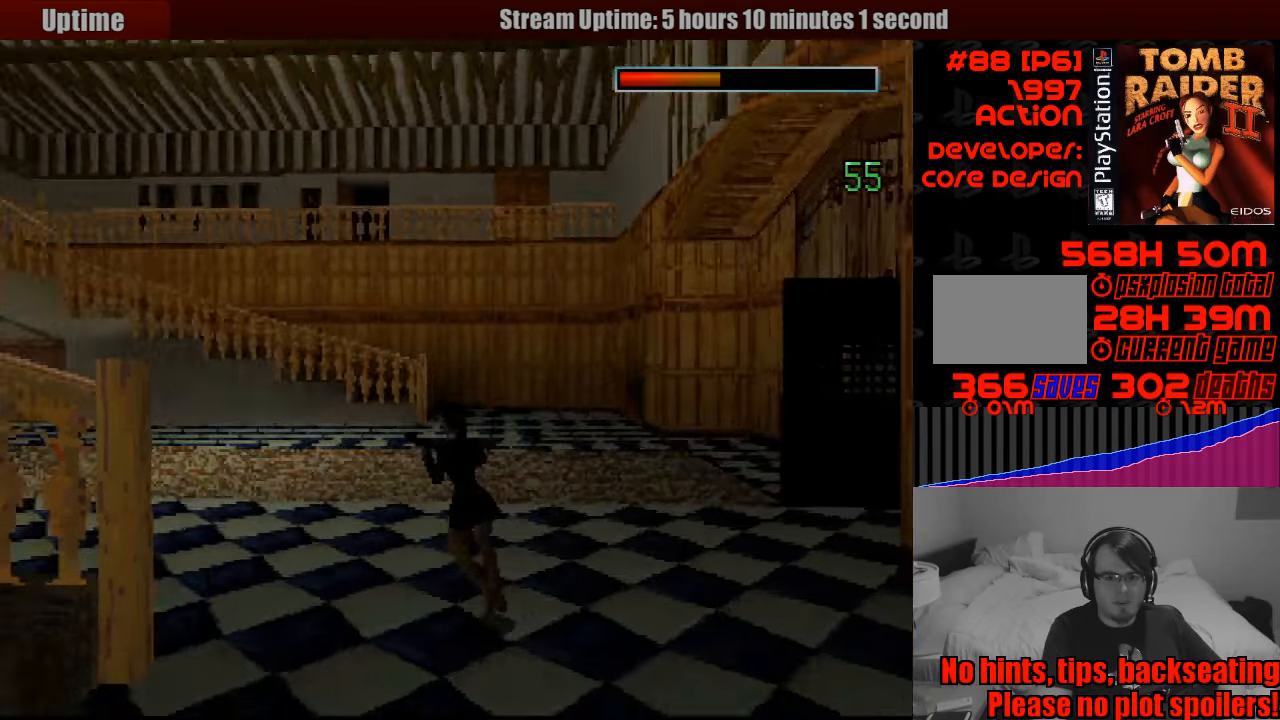
Gameplay with a controller (PlayStation layout); each line is a JSON object with the inputs held at the frame after it. "events" lists button and stick changes between this image and that frame as [ms after this image, input, new state], when the widget could be followed in between. Not read: L3 R3.
{"buttons": ["DPAD_UP"], "events": [[83, "DPAD_LEFT", "up"]]}
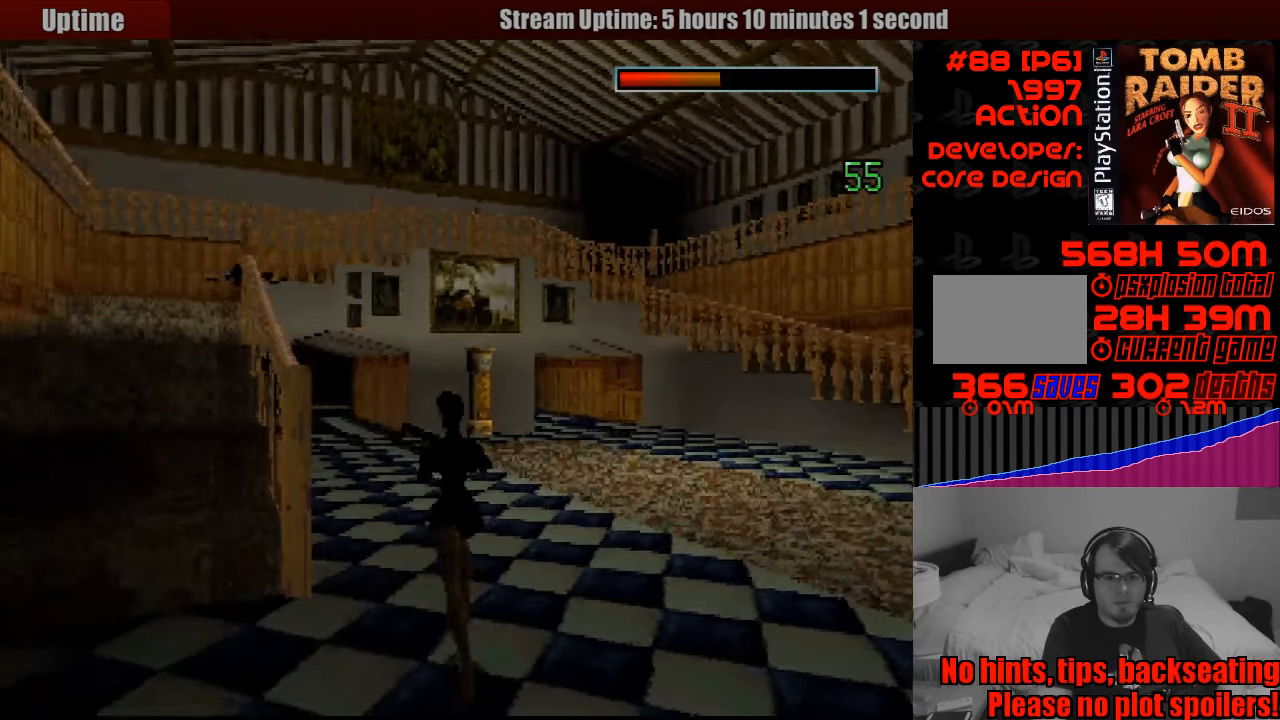
{"buttons": ["DPAD_UP"], "events": [[350, "START", "down"], [367, "START", "up"]]}
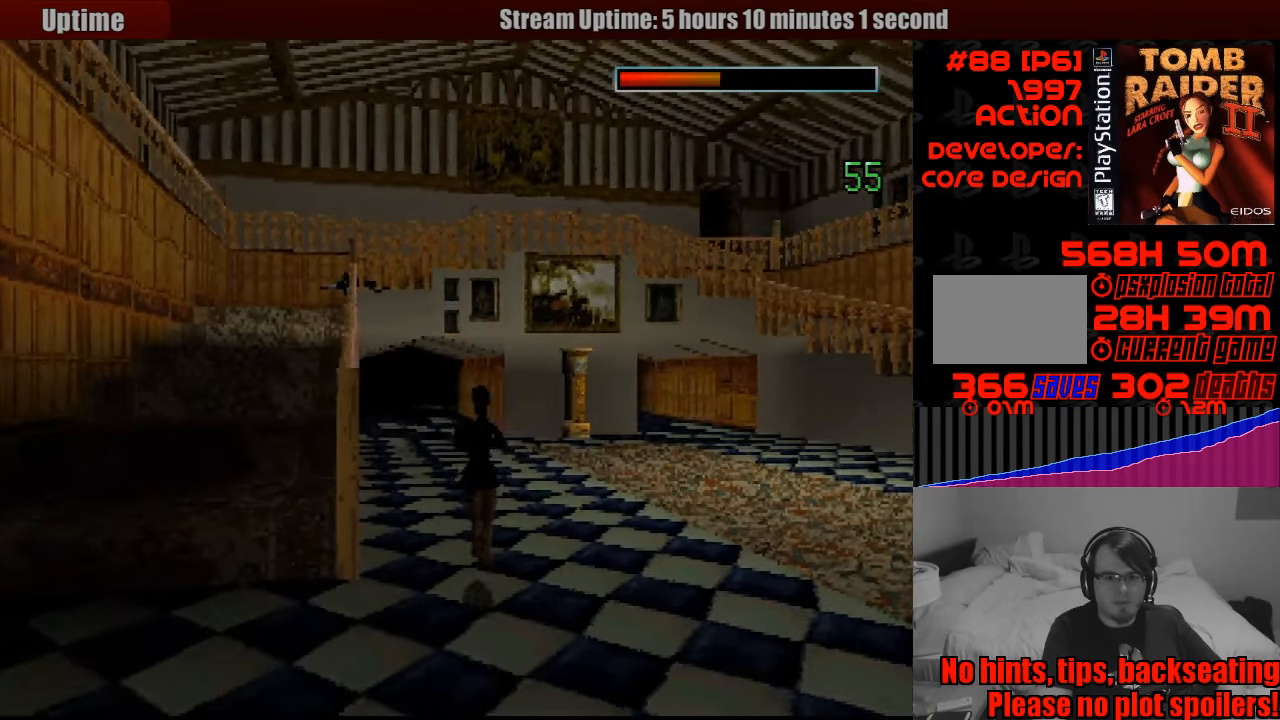
{"buttons": ["DPAD_UP"], "events": []}
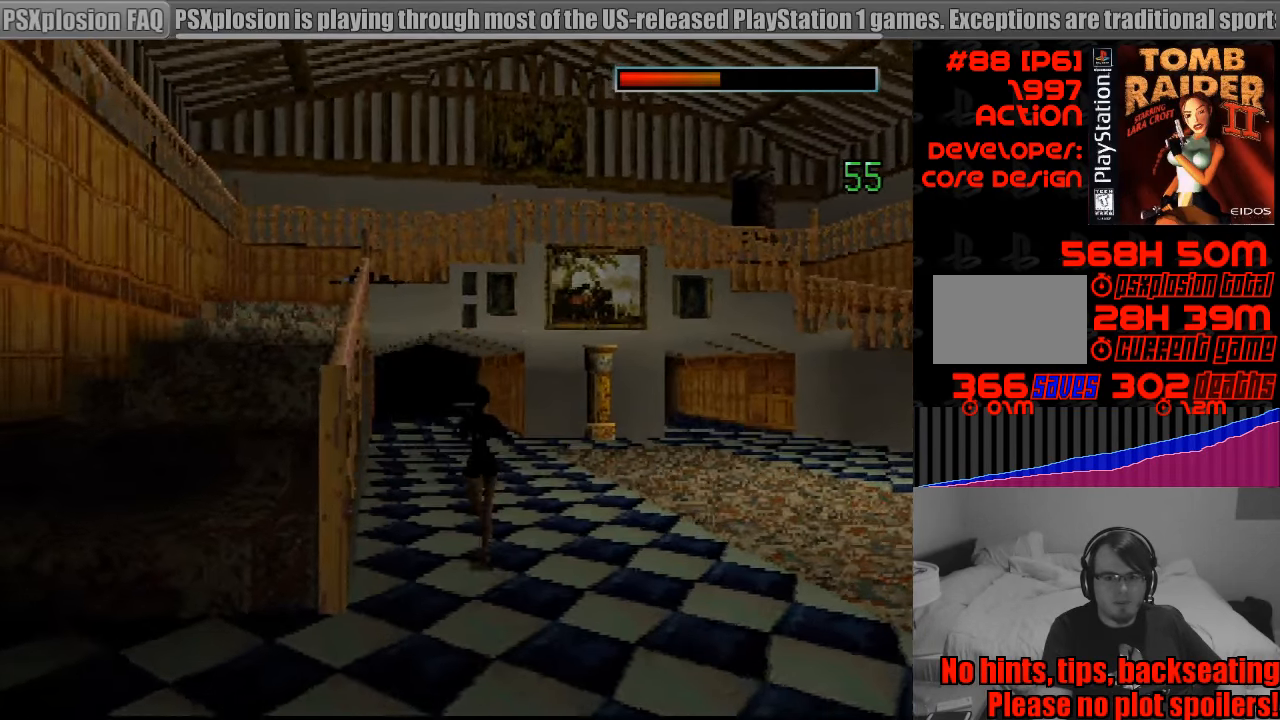
{"buttons": ["DPAD_UP"], "events": []}
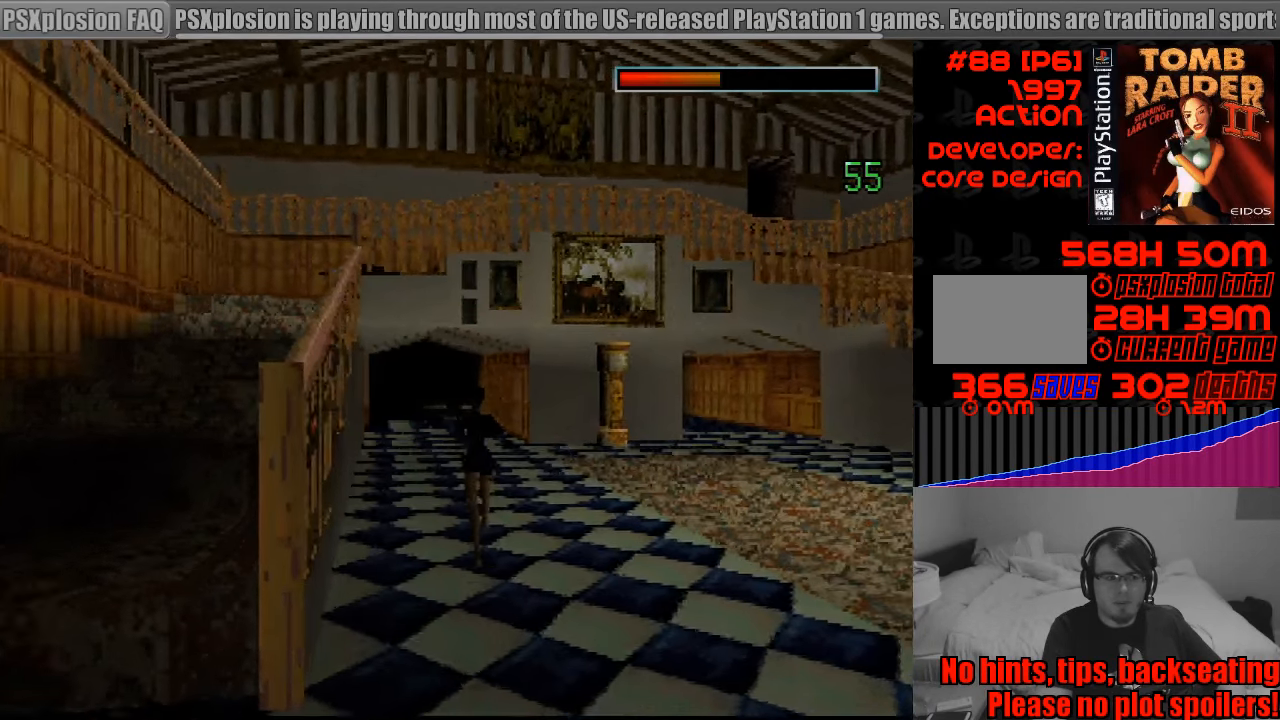
{"buttons": ["DPAD_UP"], "events": []}
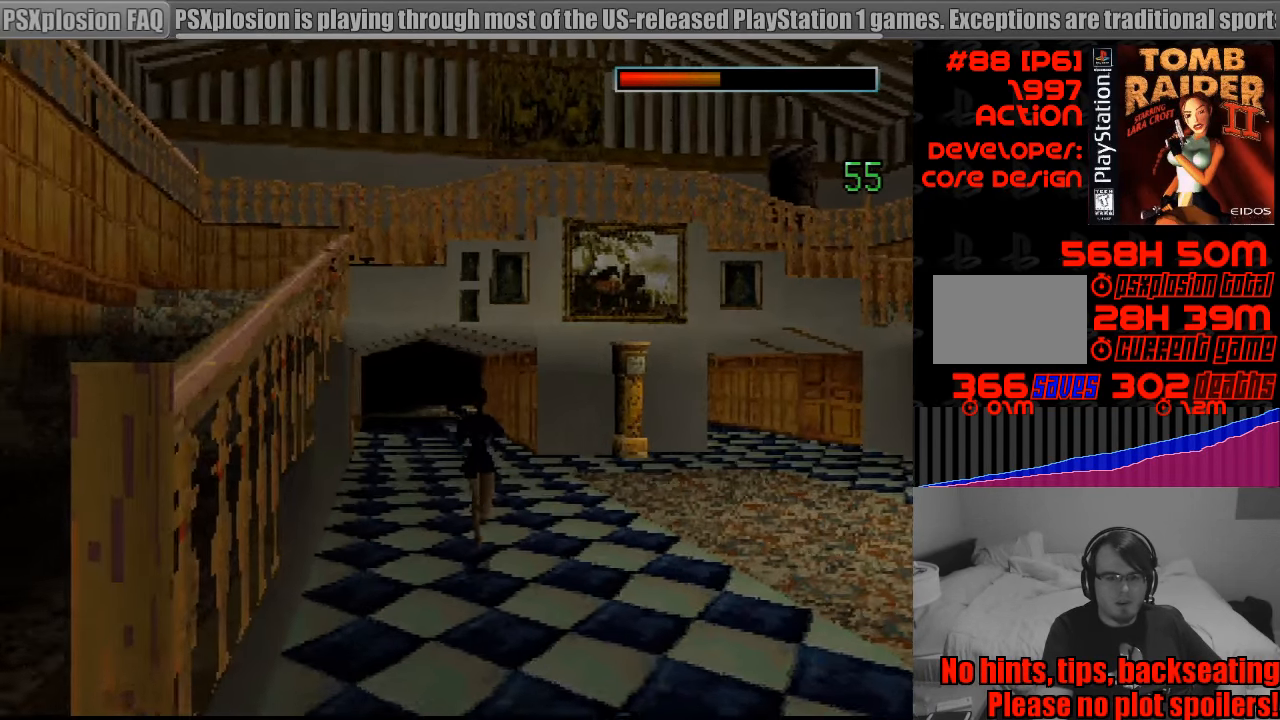
{"buttons": ["DPAD_RIGHT"], "events": [[33, "DPAD_RIGHT", "down"], [416, "DPAD_UP", "up"]]}
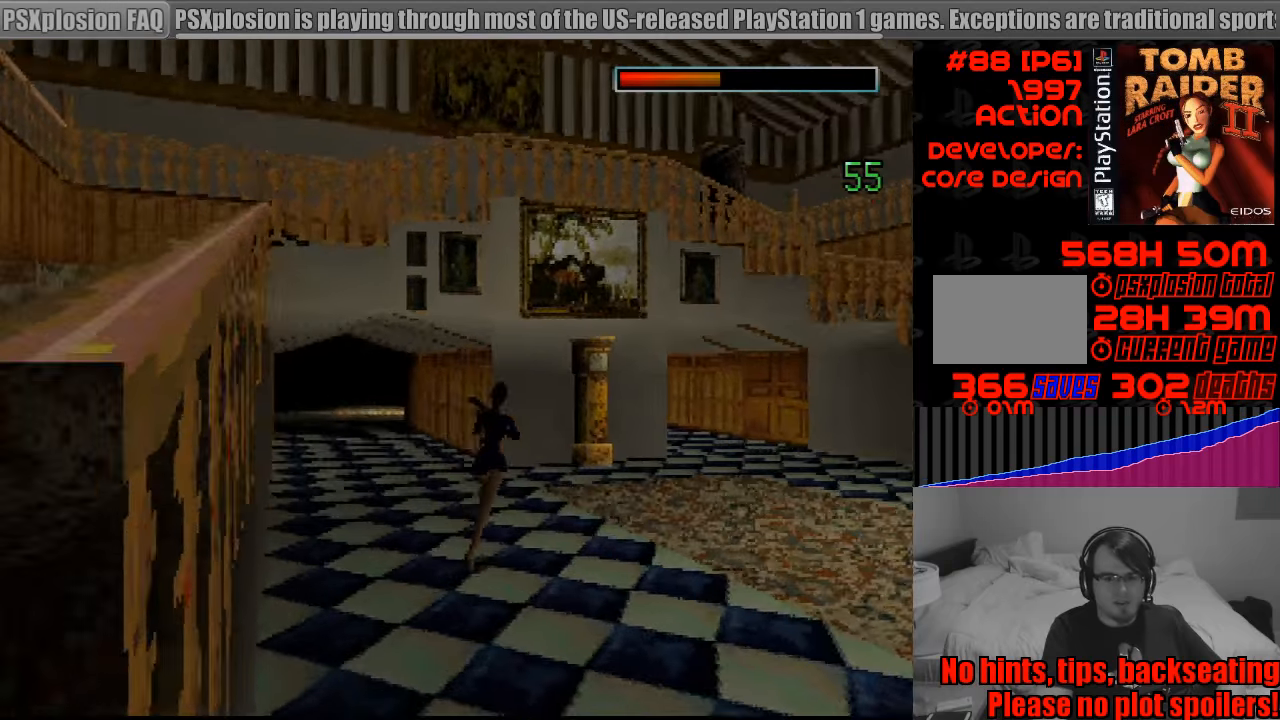
{"buttons": ["DPAD_RIGHT"], "events": []}
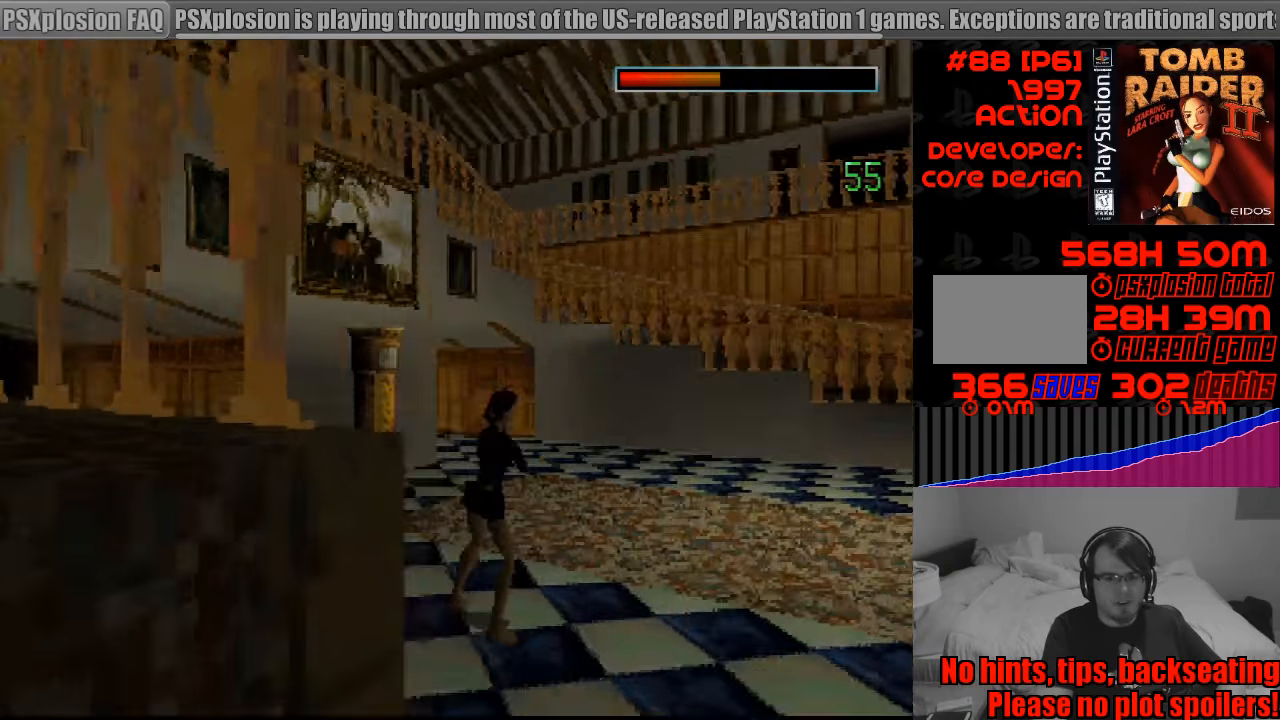
{"buttons": ["DPAD_UP"], "events": [[133, "DPAD_RIGHT", "up"], [150, "DPAD_UP", "down"]]}
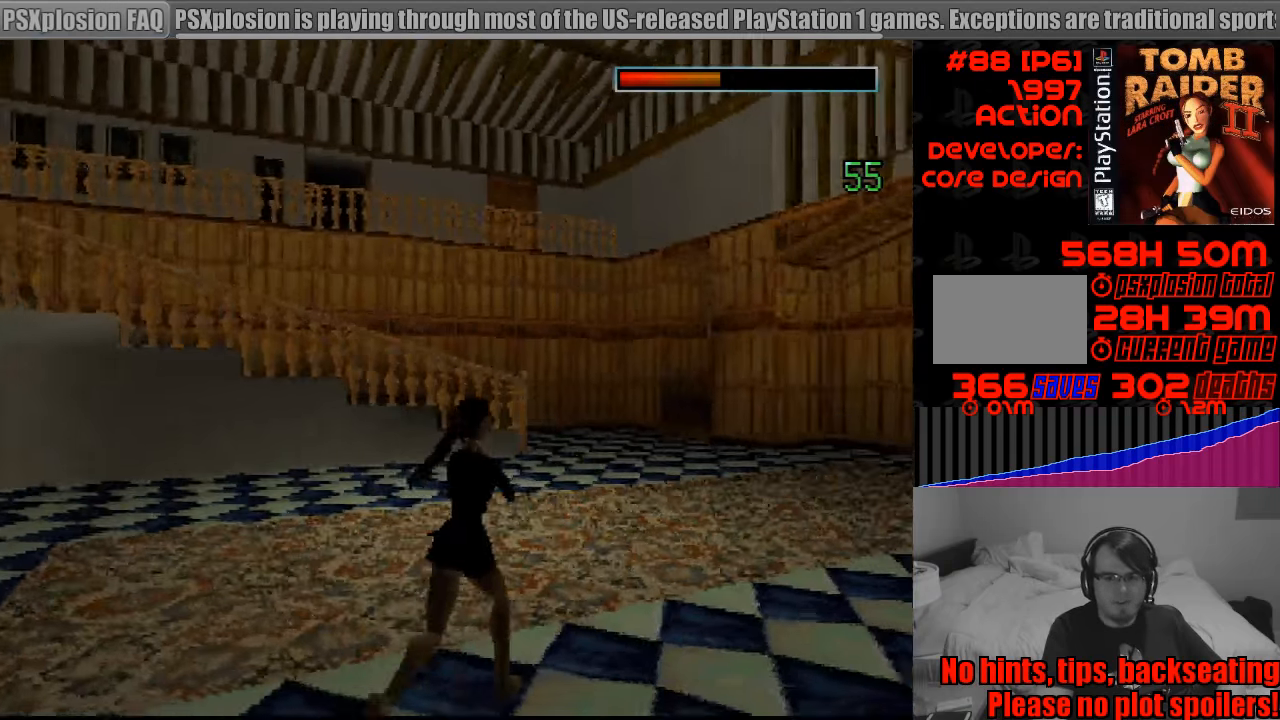
{"buttons": ["DPAD_UP", "DPAD_RIGHT"], "events": [[67, "DPAD_LEFT", "down"], [283, "DPAD_LEFT", "up"], [367, "DPAD_RIGHT", "down"]]}
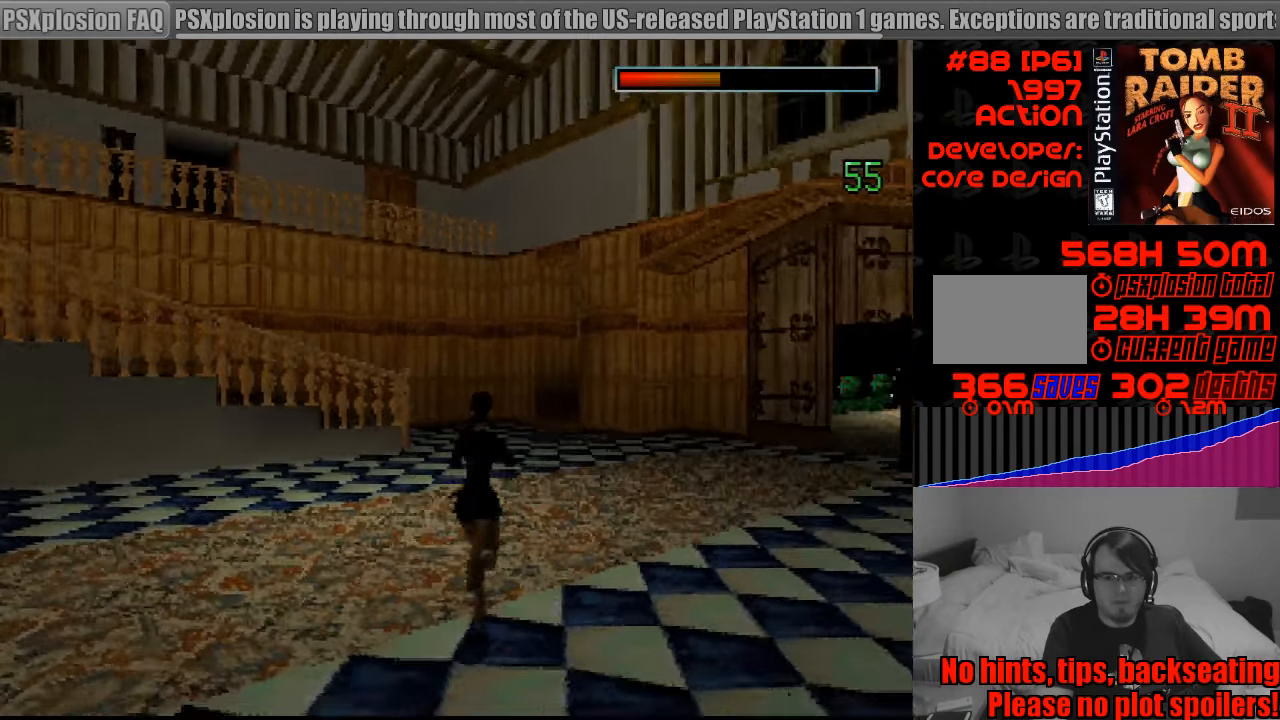
{"buttons": [], "events": [[300, "DPAD_RIGHT", "up"], [433, "DPAD_UP", "up"]]}
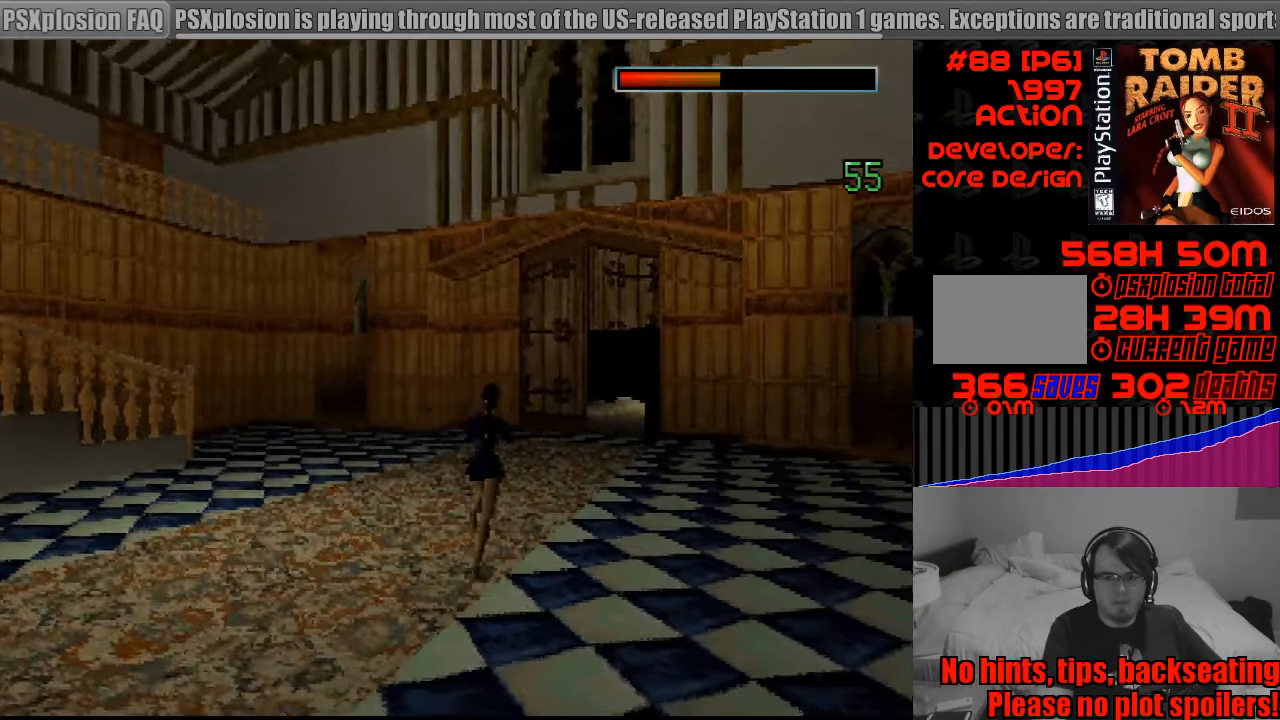
{"buttons": ["SELECT"], "events": [[417, "SELECT", "down"]]}
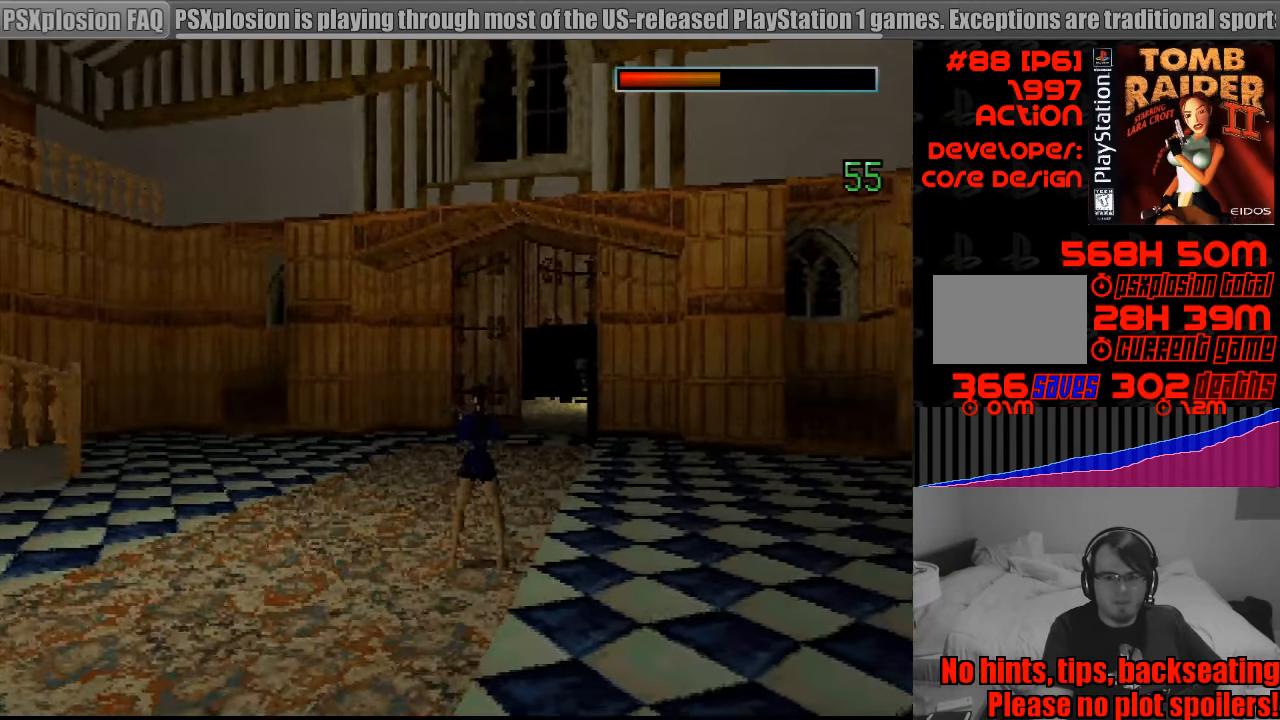
{"buttons": [], "events": [[117, "SELECT", "up"]]}
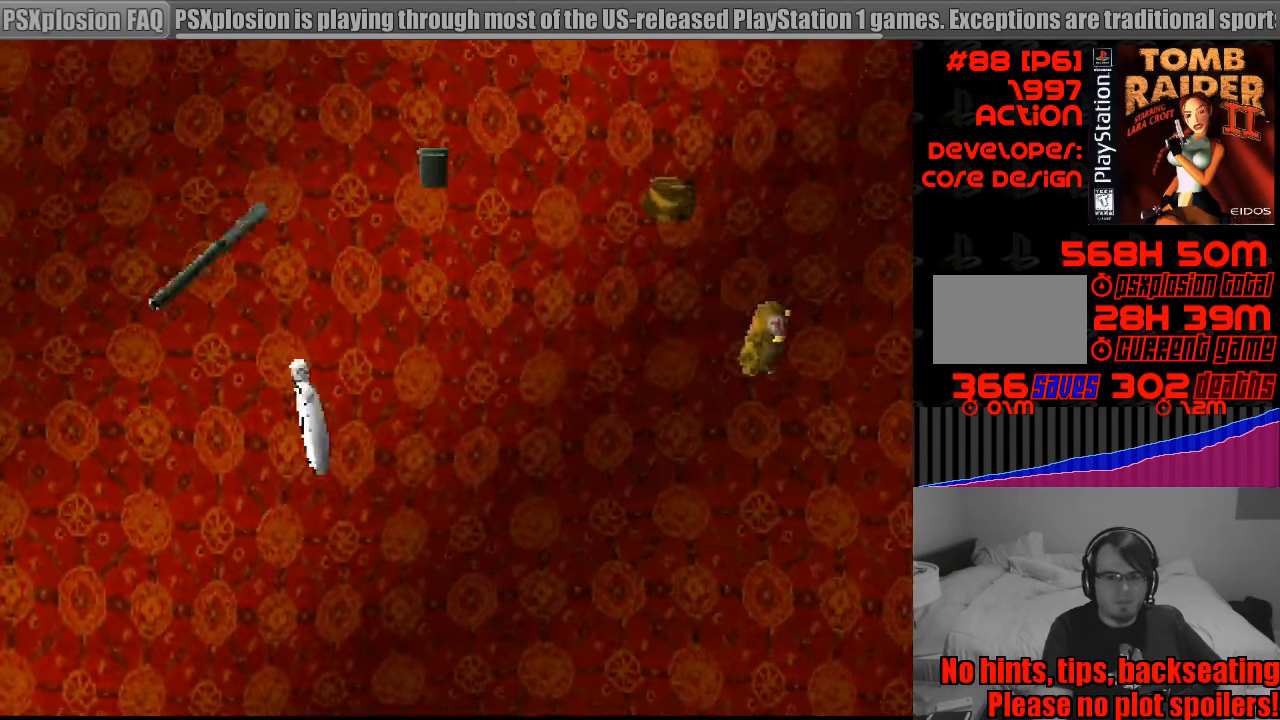
{"buttons": [], "events": [[167, "DPAD_RIGHT", "down"], [317, "DPAD_RIGHT", "up"]]}
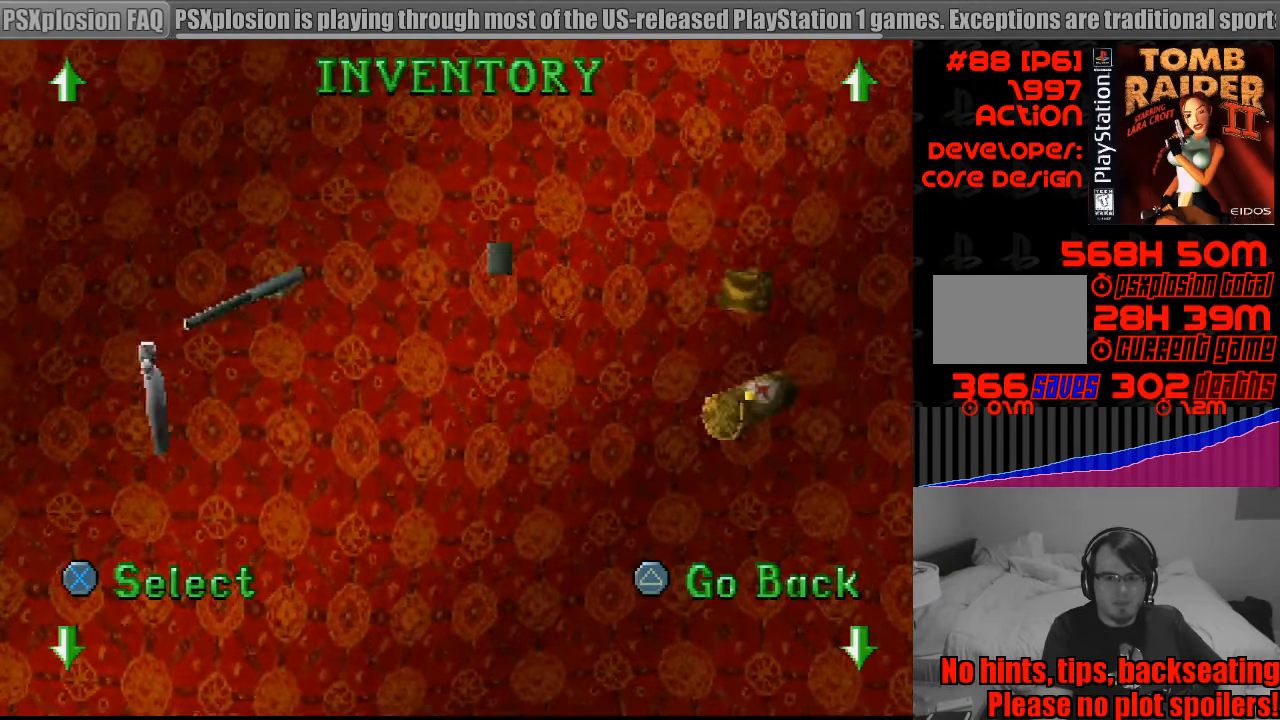
{"buttons": [], "events": [[233, "CROSS", "down"], [417, "CROSS", "up"]]}
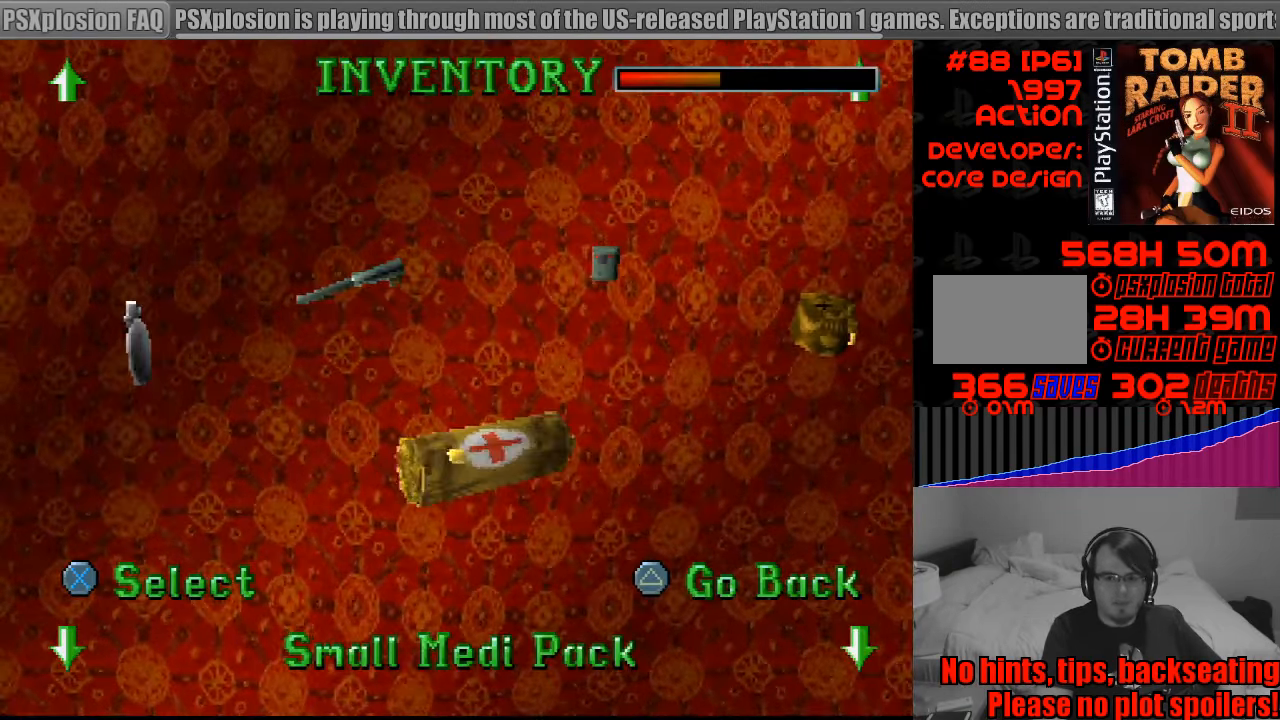
{"buttons": [], "events": []}
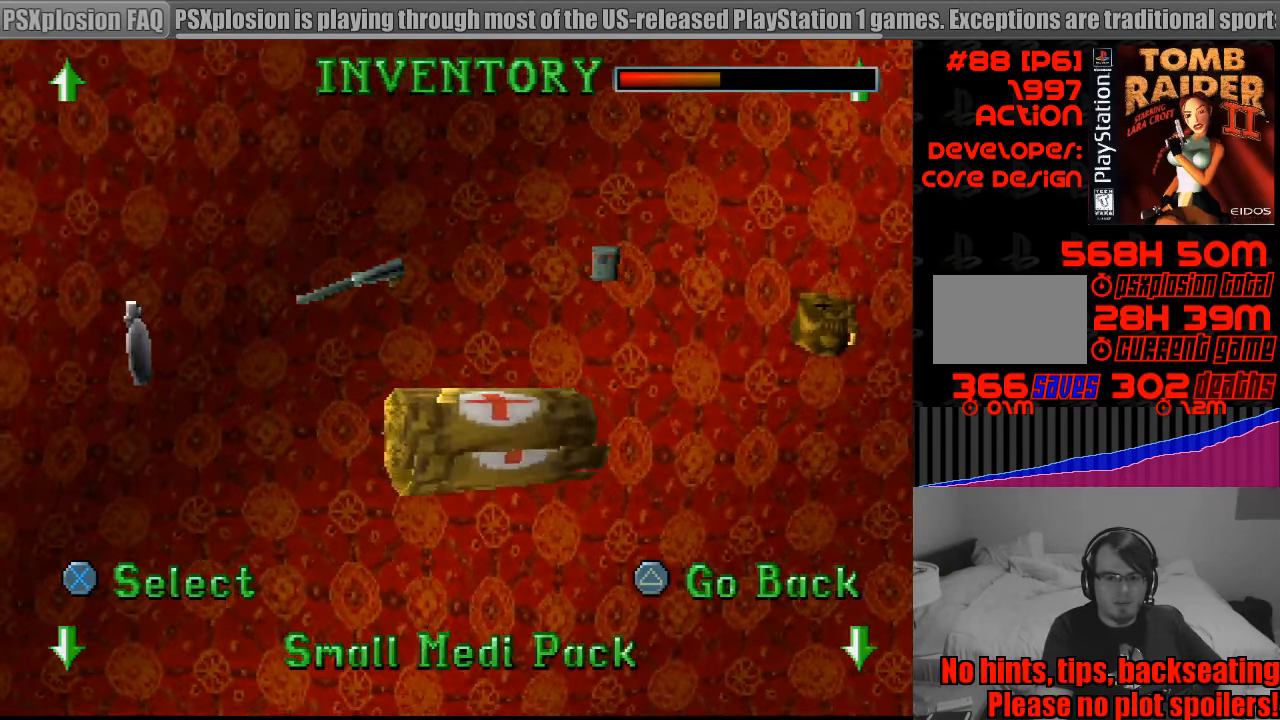
{"buttons": [], "events": []}
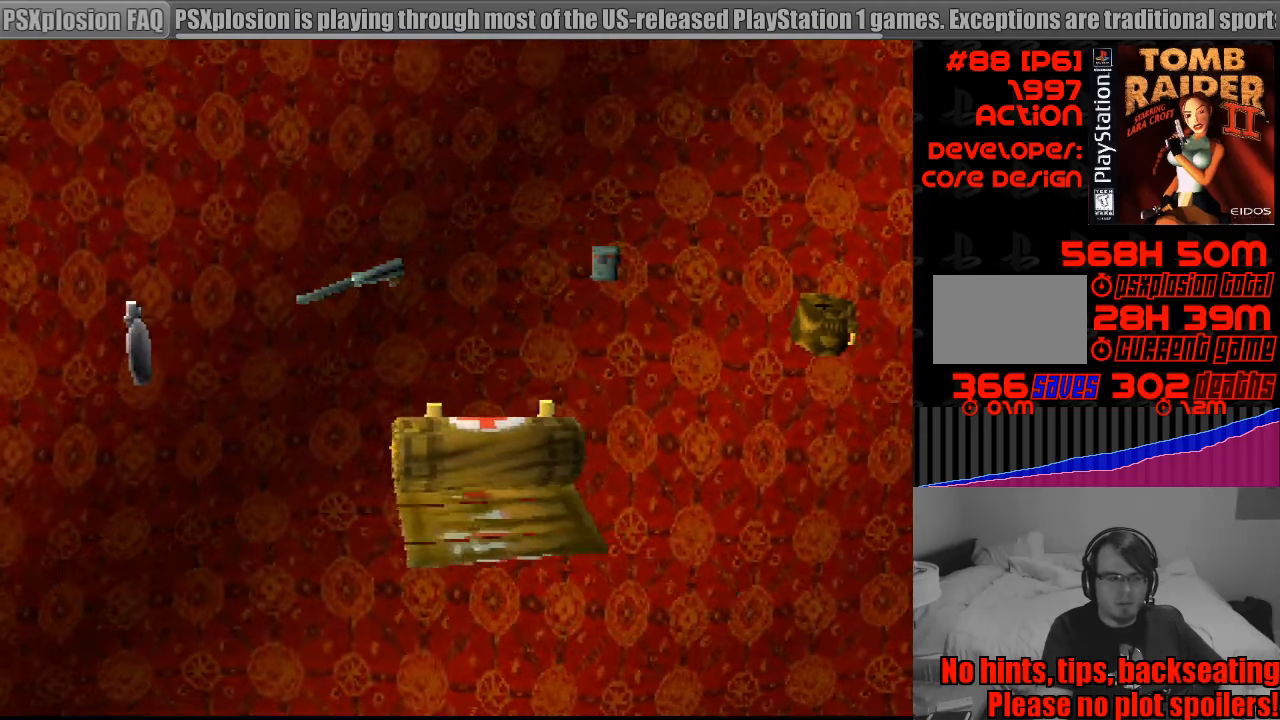
{"buttons": [], "events": []}
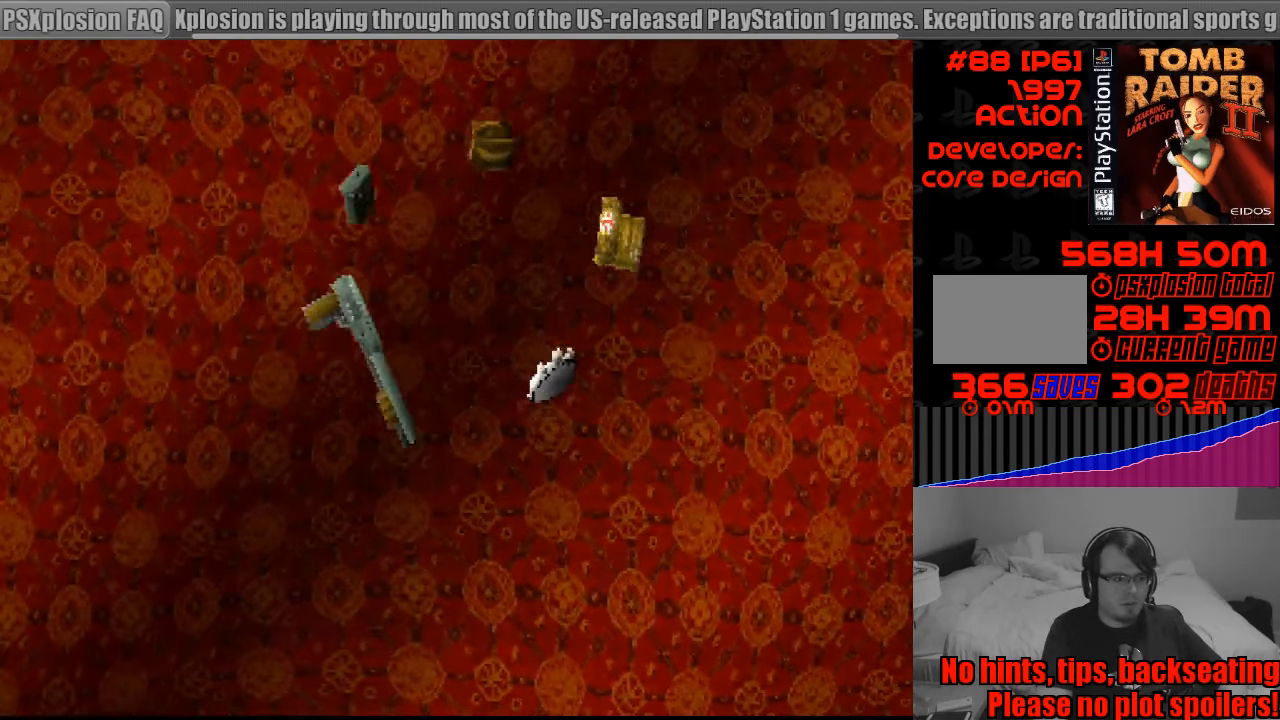
{"buttons": ["DPAD_UP"], "events": [[450, "DPAD_UP", "down"]]}
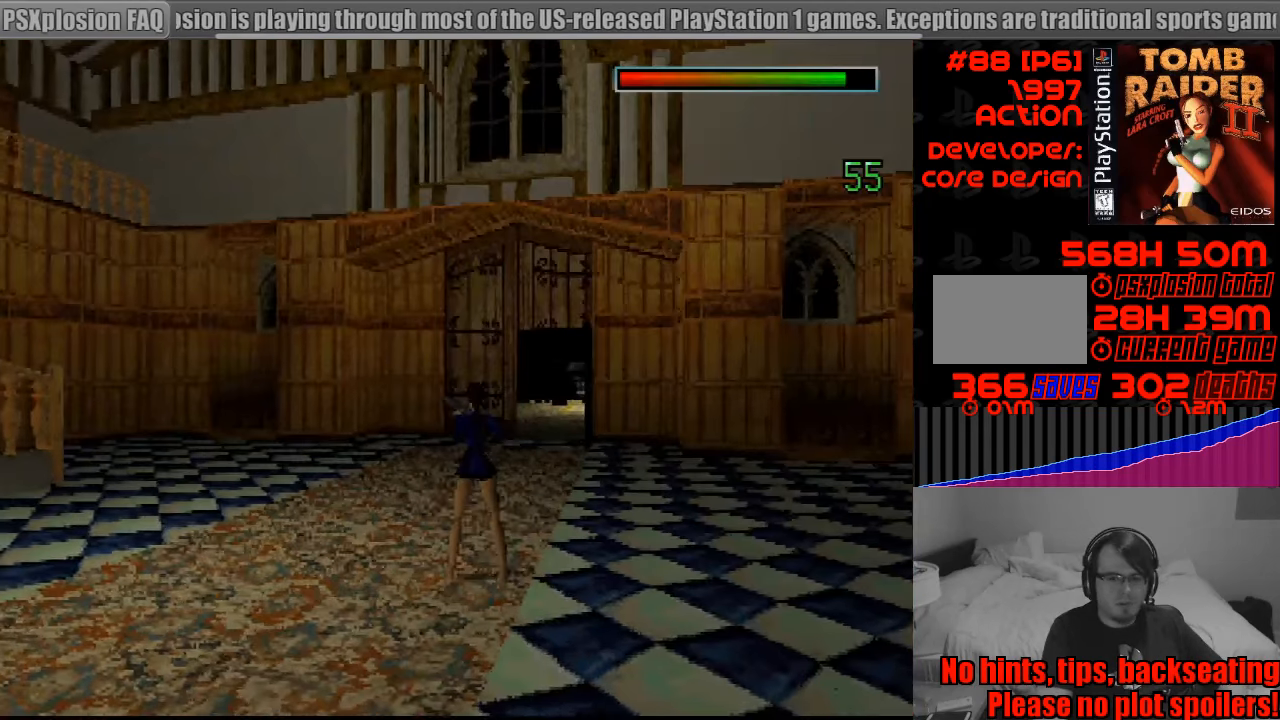
{"buttons": ["DPAD_UP", "DPAD_RIGHT"], "events": [[433, "DPAD_RIGHT", "down"]]}
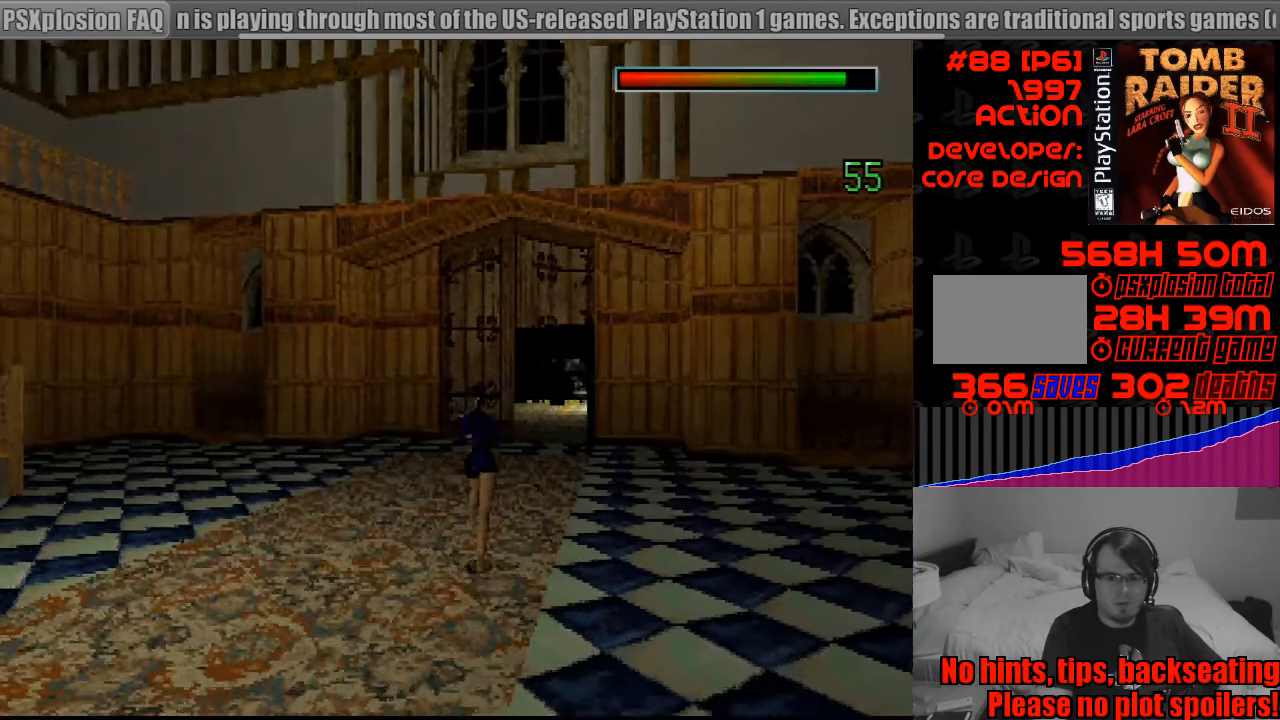
{"buttons": ["DPAD_UP"], "events": [[150, "DPAD_RIGHT", "up"]]}
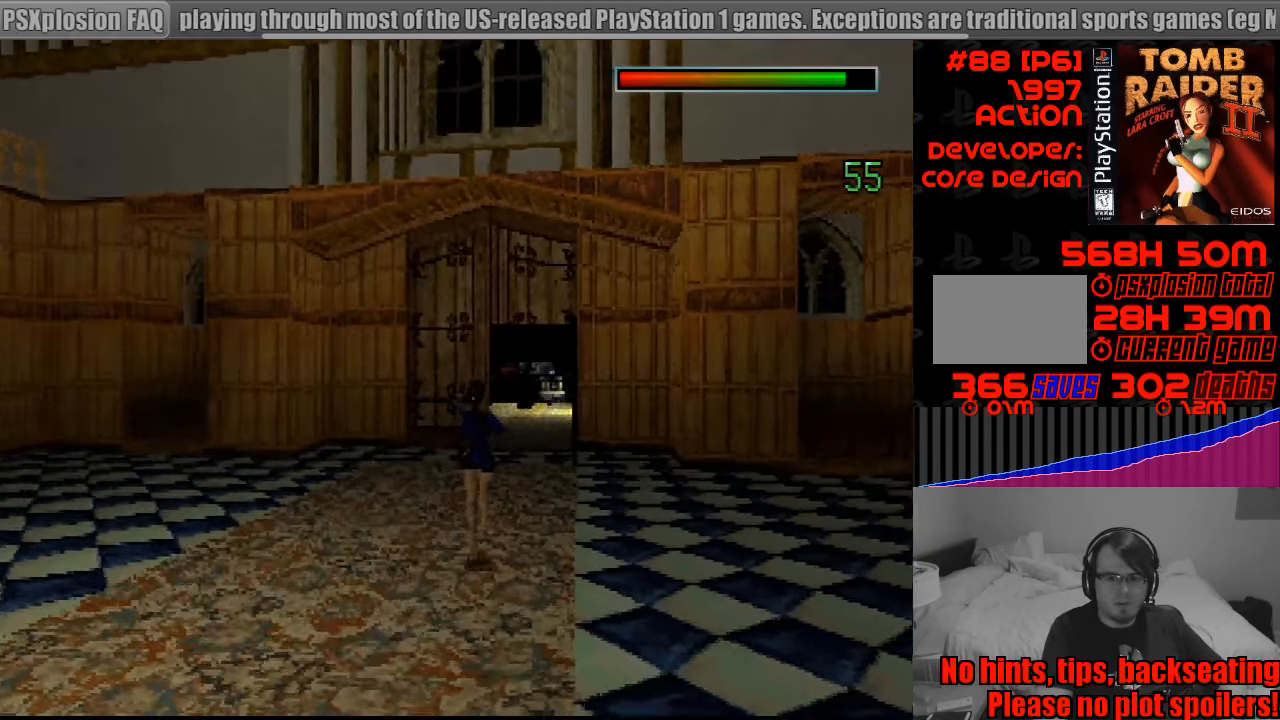
{"buttons": ["DPAD_UP"], "events": [[200, "DPAD_RIGHT", "down"], [400, "DPAD_RIGHT", "up"]]}
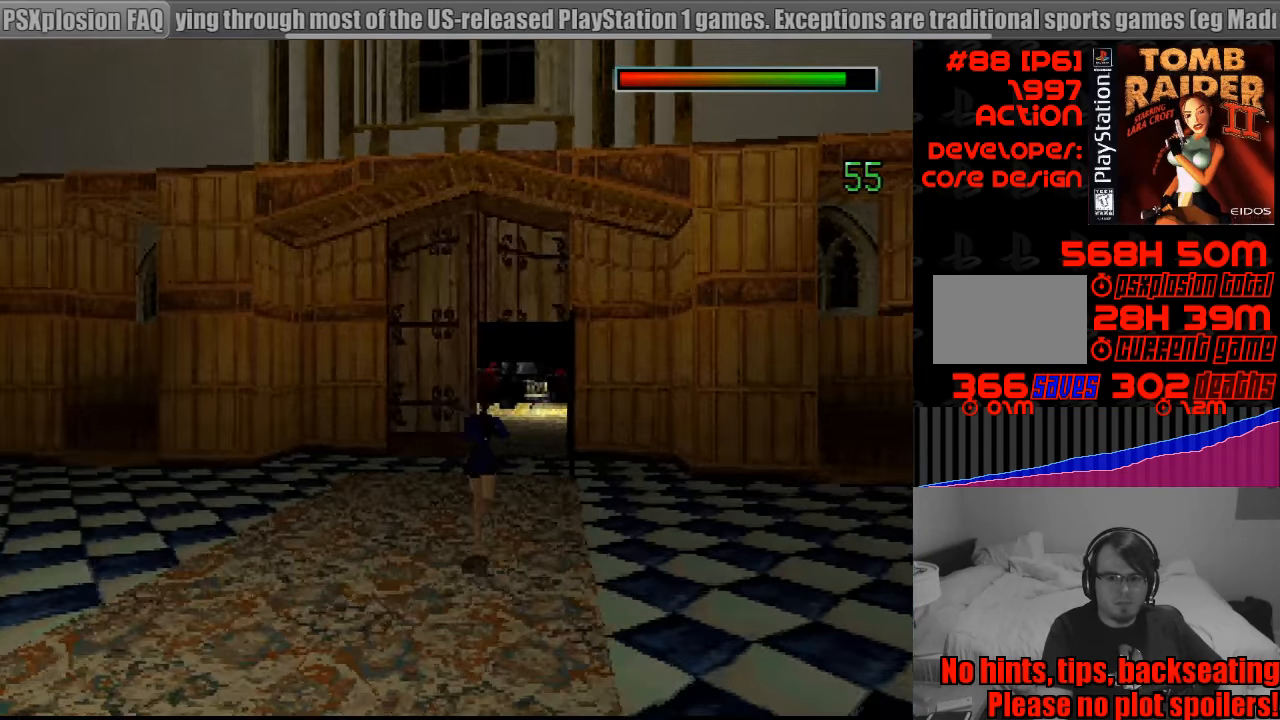
{"buttons": ["DPAD_UP", "DPAD_RIGHT"], "events": [[500, "DPAD_RIGHT", "down"]]}
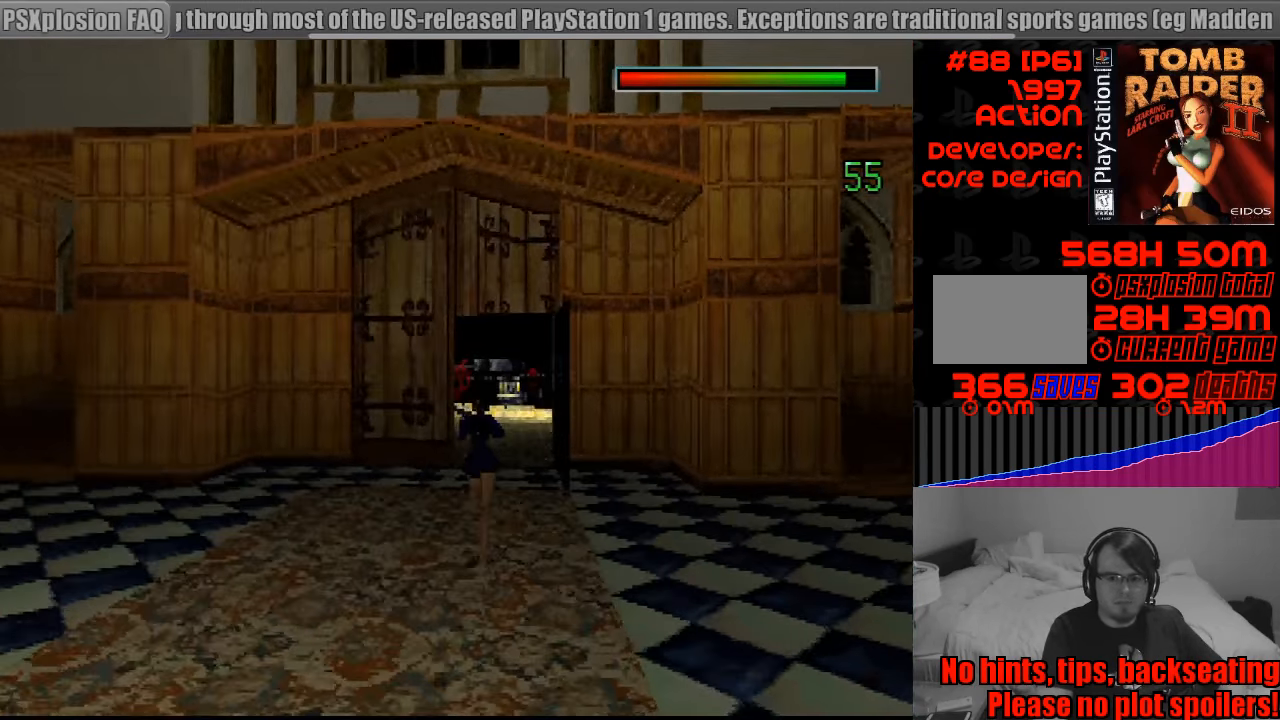
{"buttons": ["DPAD_UP"], "events": [[166, "DPAD_RIGHT", "up"]]}
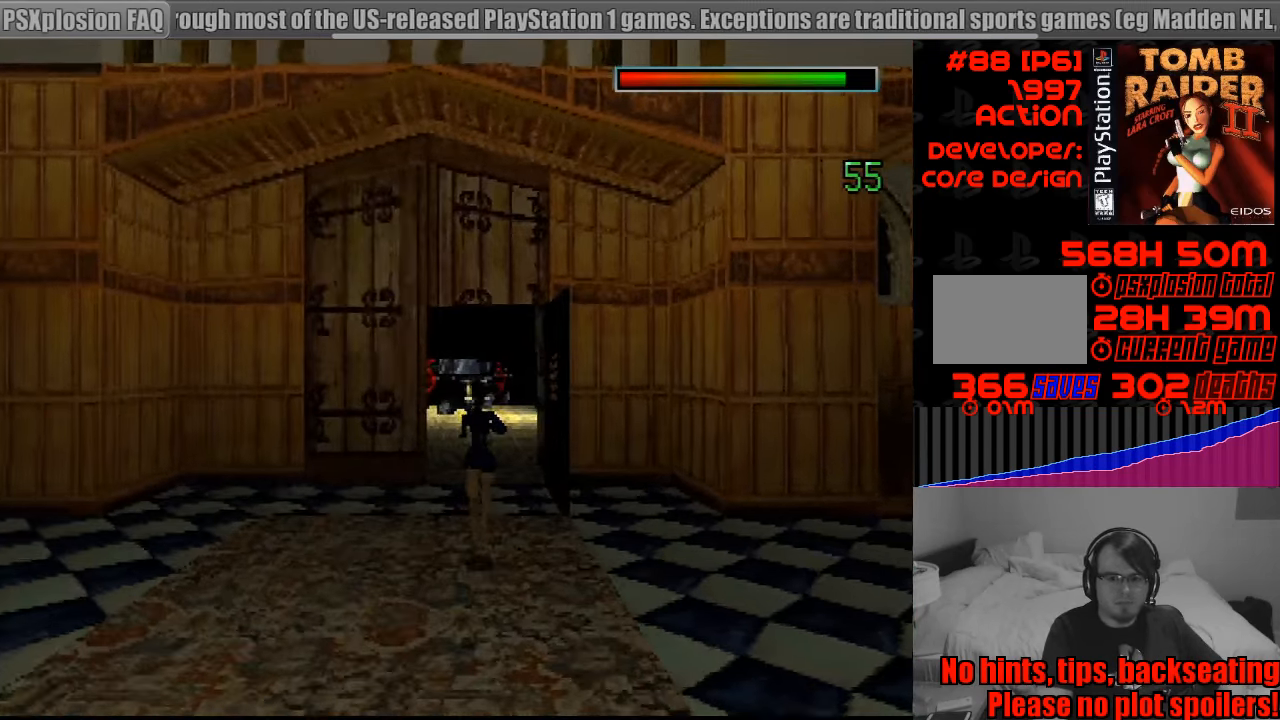
{"buttons": ["DPAD_UP"], "events": []}
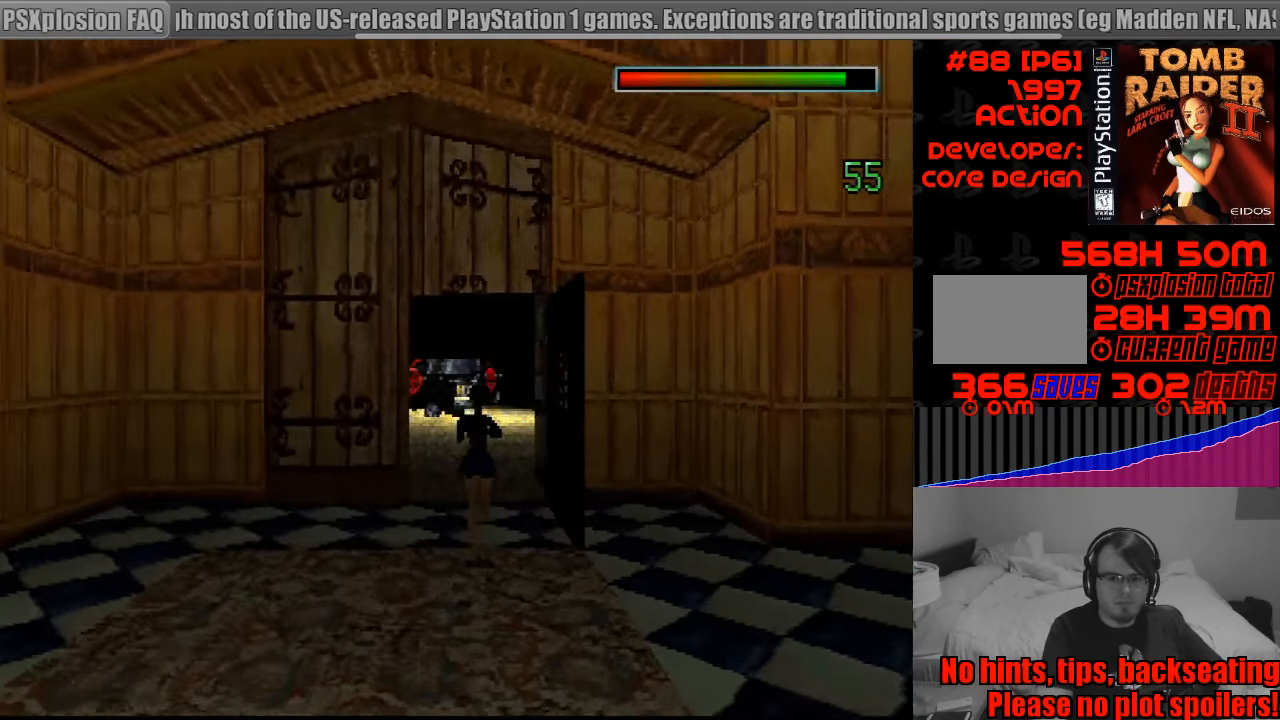
{"buttons": ["DPAD_UP"], "events": [[133, "DPAD_LEFT", "down"], [183, "DPAD_UP", "up"], [200, "DPAD_UP", "down"], [266, "DPAD_LEFT", "up"]]}
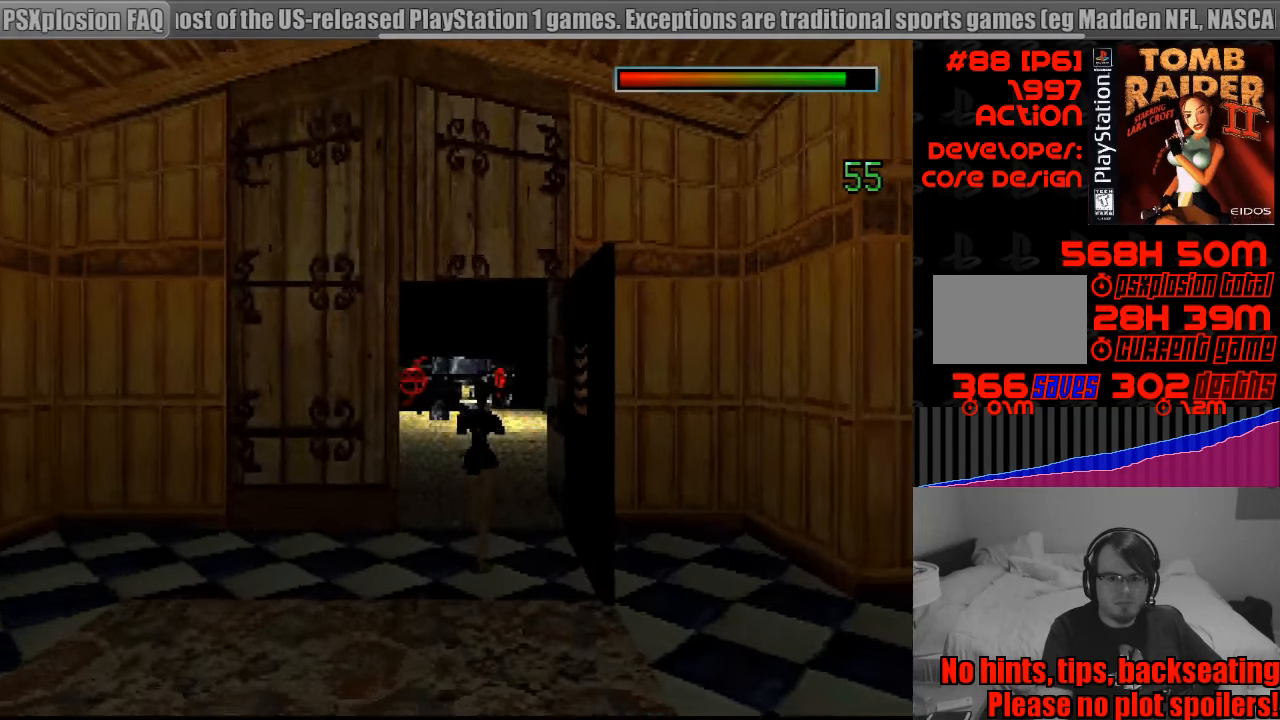
{"buttons": ["DPAD_UP"], "events": []}
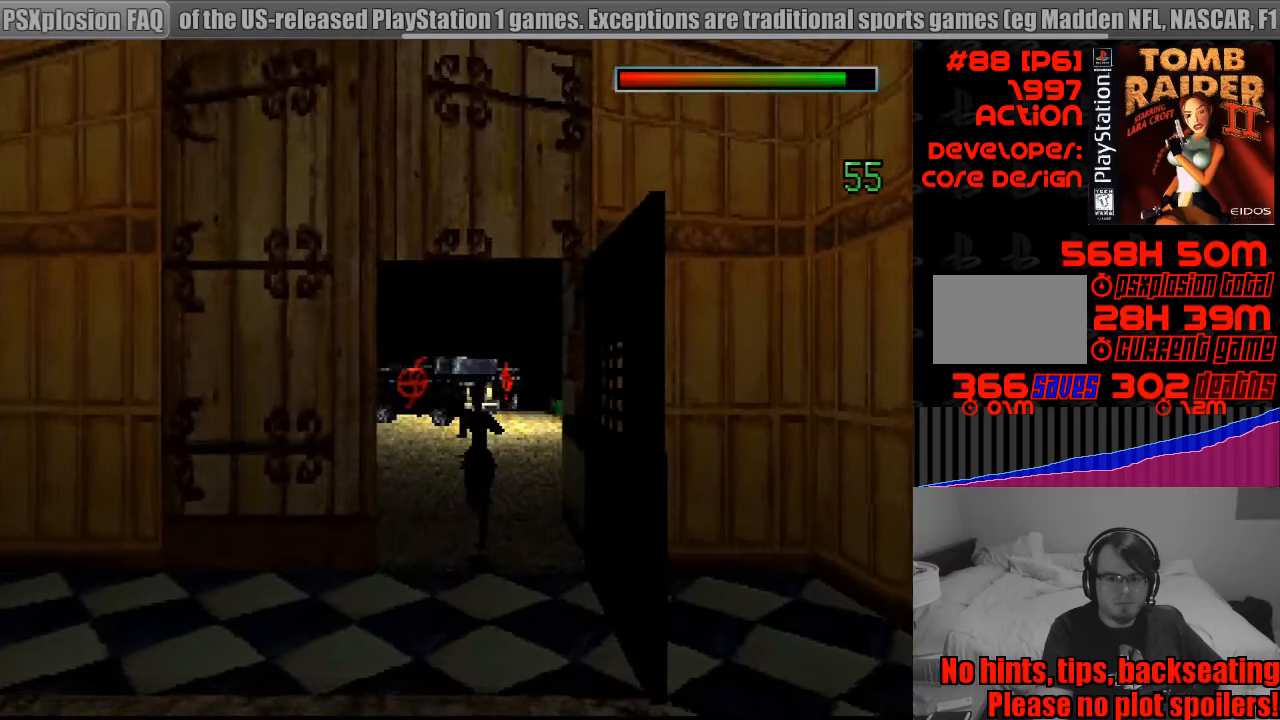
{"buttons": ["DPAD_UP"], "events": [[83, "DPAD_LEFT", "down"], [350, "DPAD_LEFT", "up"]]}
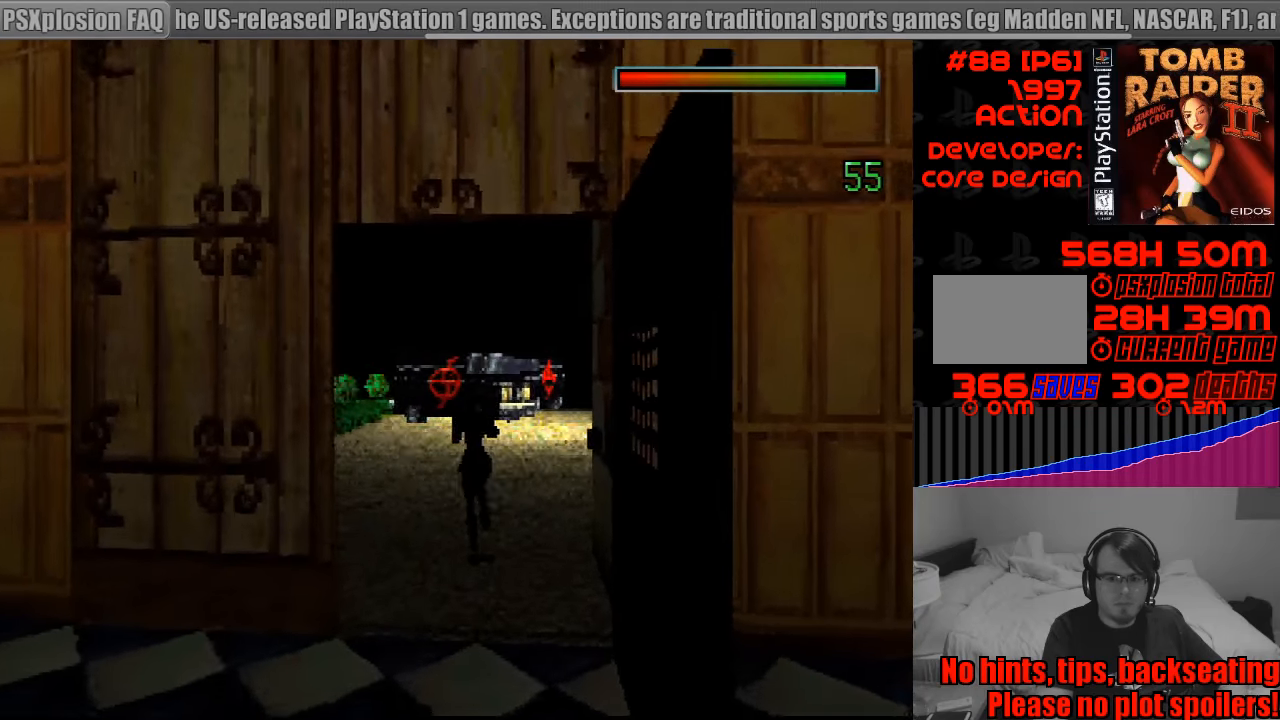
{"buttons": ["DPAD_UP", "DPAD_LEFT"], "events": [[283, "DPAD_LEFT", "down"]]}